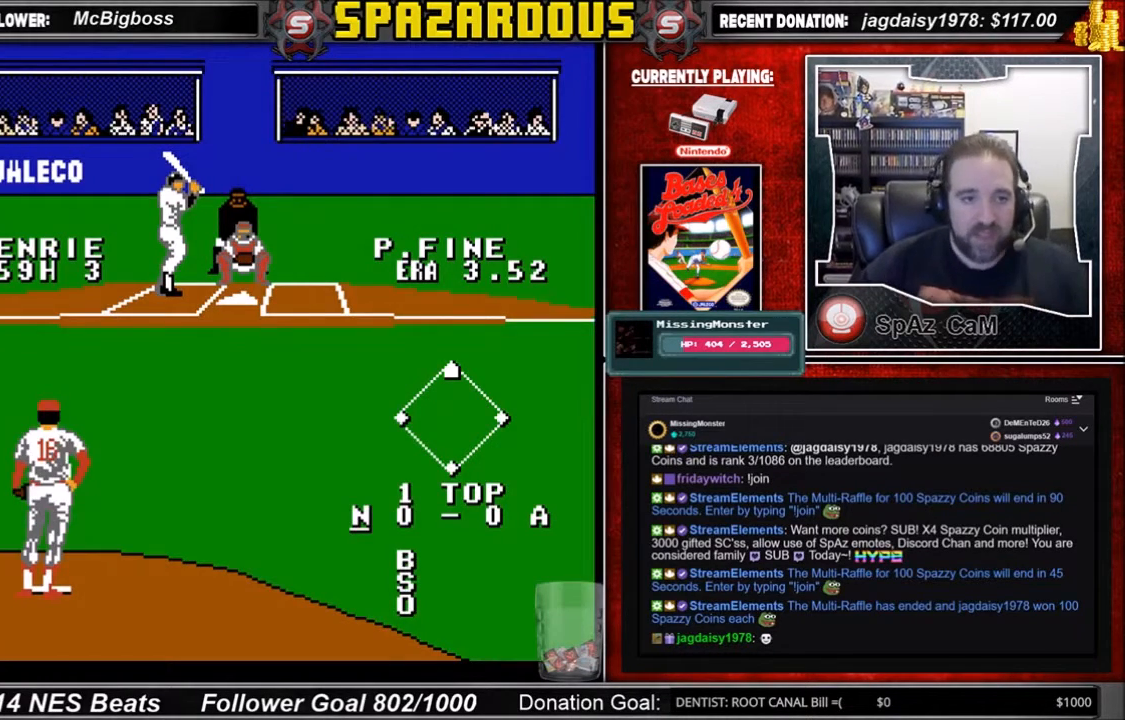
Gameplay with a controller (Nintendo layout); each line is a JSON object with the inputs held at the frame after it. "events" lists button and stick changes between this image and that frame as [ms after this image, input, new state], when the widget could be followed in between. Not read: L3 R3.
{"buttons": [], "events": []}
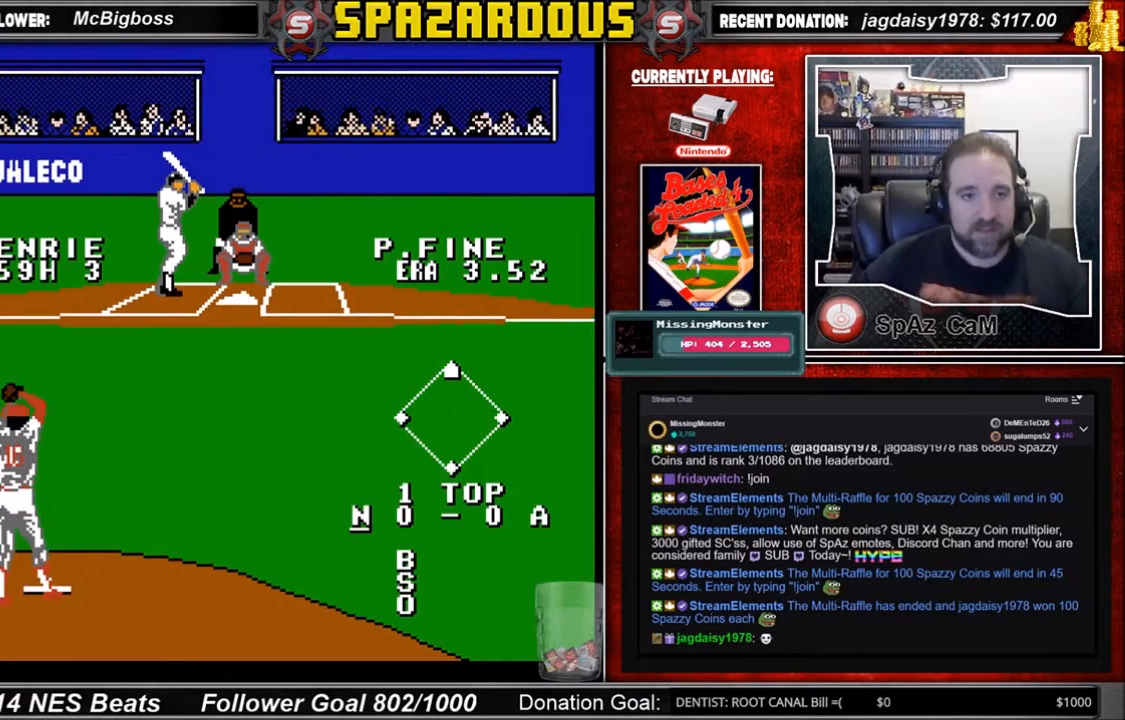
{"buttons": [], "events": [[67, "DPAD_RIGHT", "down"], [133, "DPAD_RIGHT", "up"], [233, "DPAD_RIGHT", "down"], [400, "DPAD_RIGHT", "up"]]}
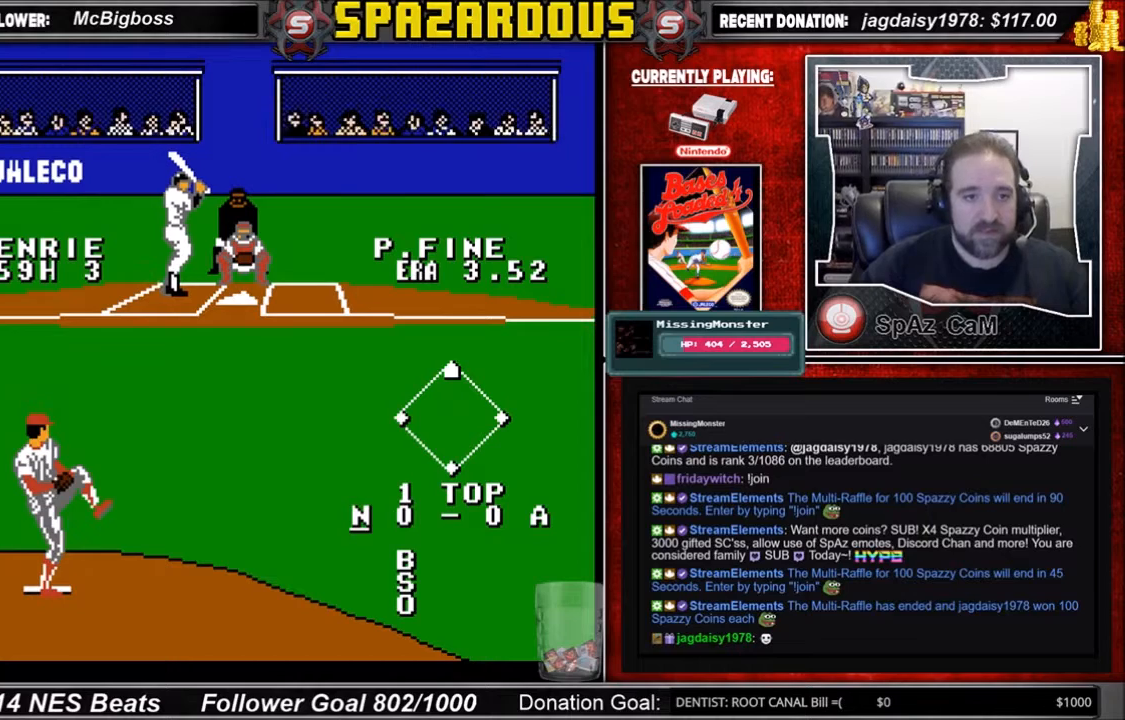
{"buttons": [], "events": []}
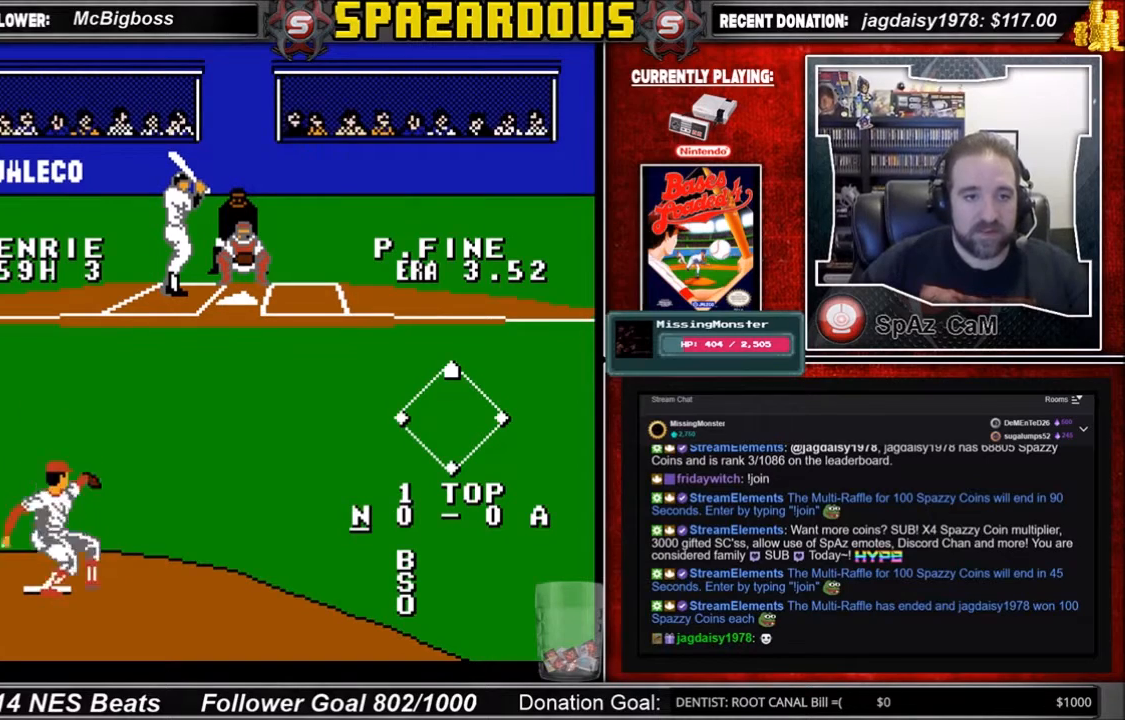
{"buttons": ["A"], "events": [[467, "A", "down"]]}
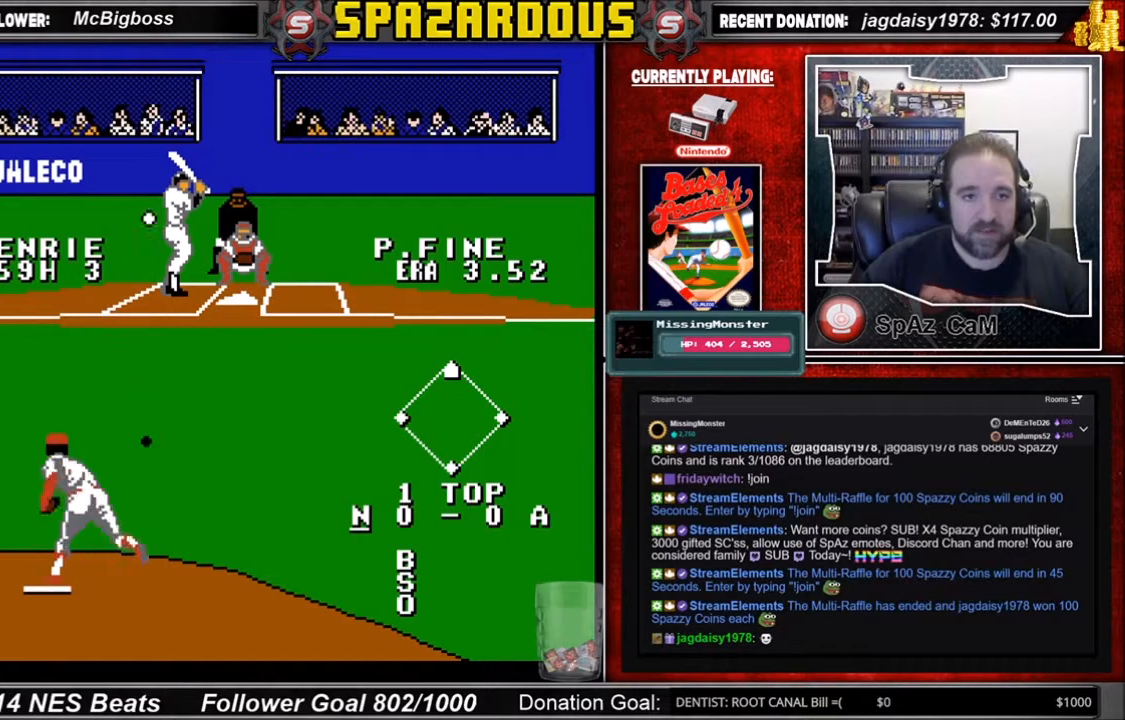
{"buttons": [], "events": [[100, "A", "up"]]}
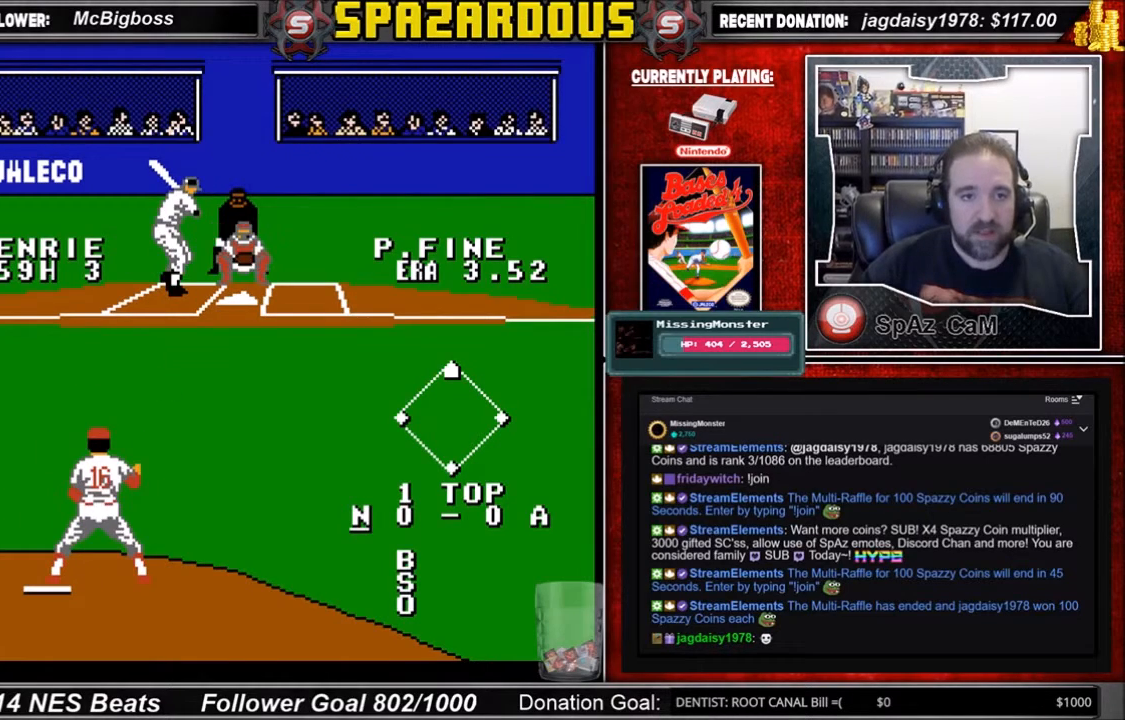
{"buttons": [], "events": []}
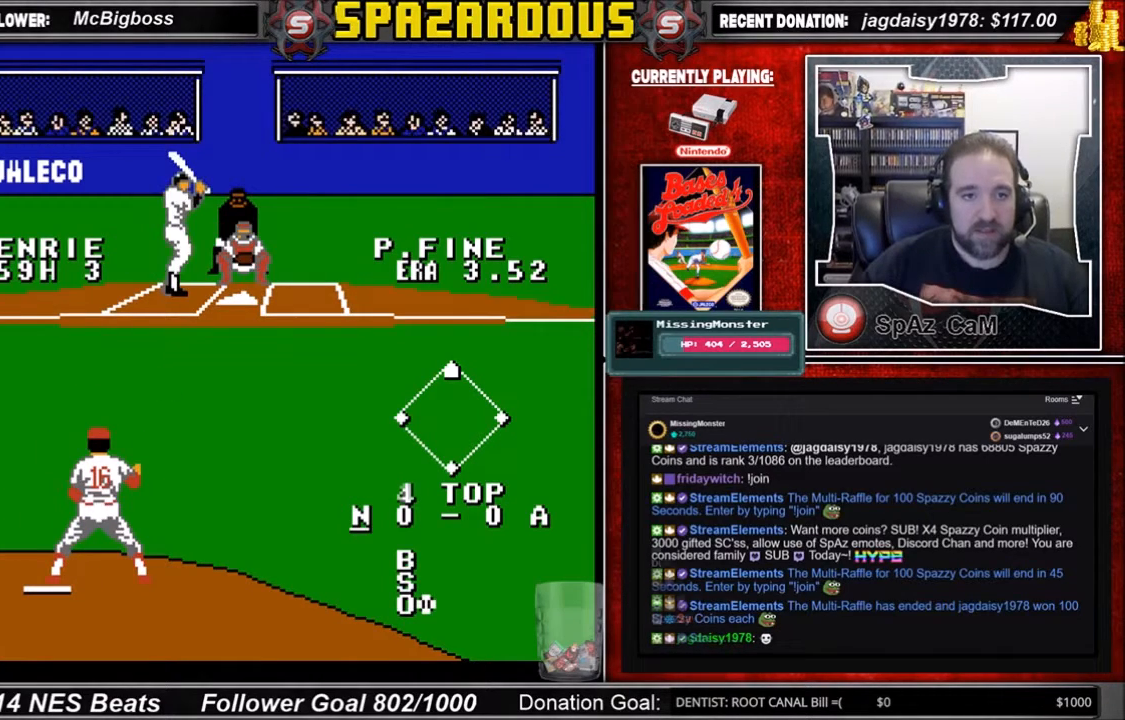
{"buttons": [], "events": []}
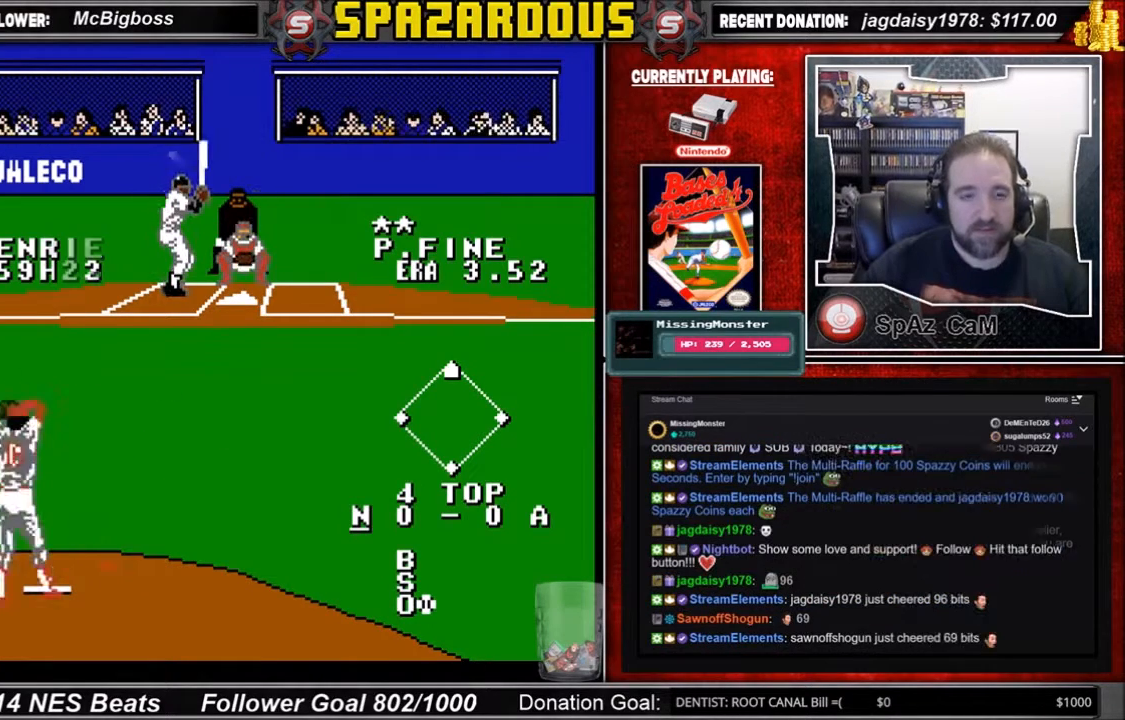
{"buttons": ["DPAD_RIGHT"], "events": [[33, "DPAD_UP", "down"], [133, "DPAD_UP", "up"], [500, "DPAD_RIGHT", "down"]]}
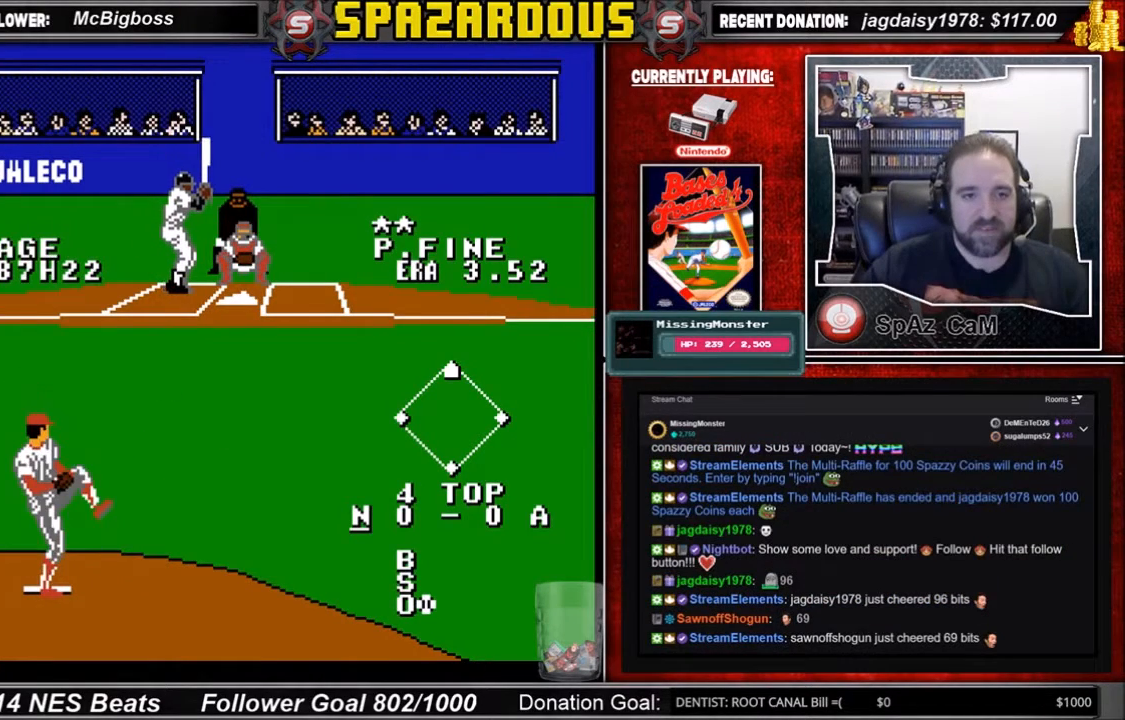
{"buttons": [], "events": [[134, "DPAD_RIGHT", "up"]]}
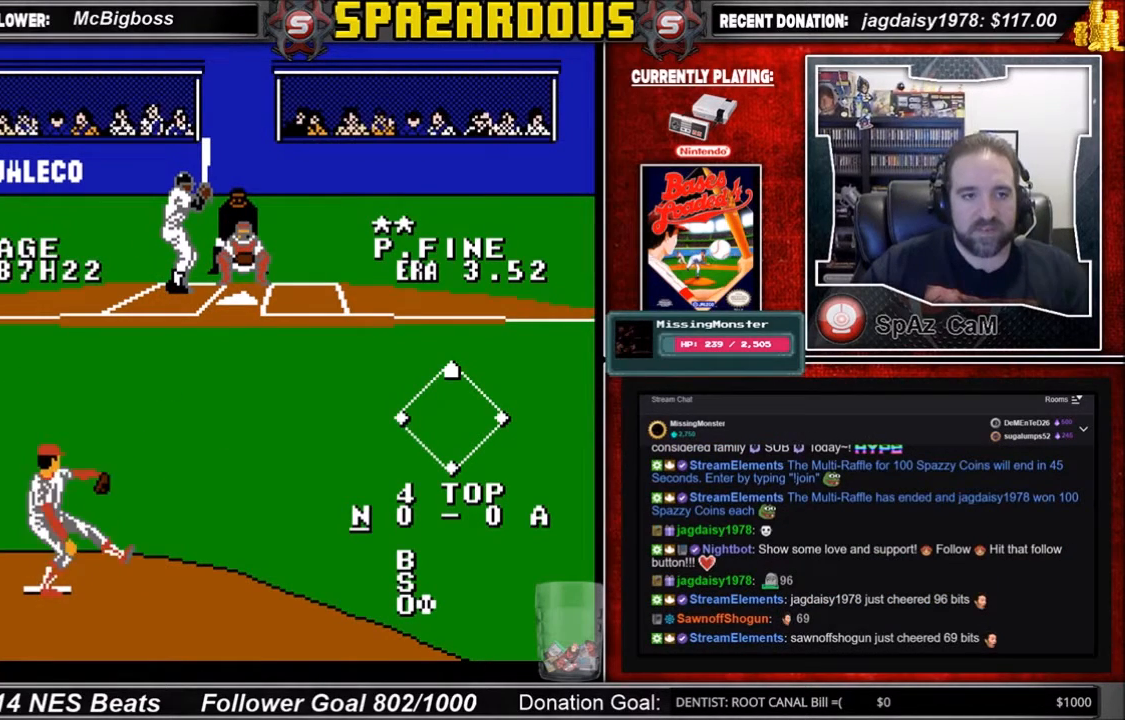
{"buttons": [], "events": []}
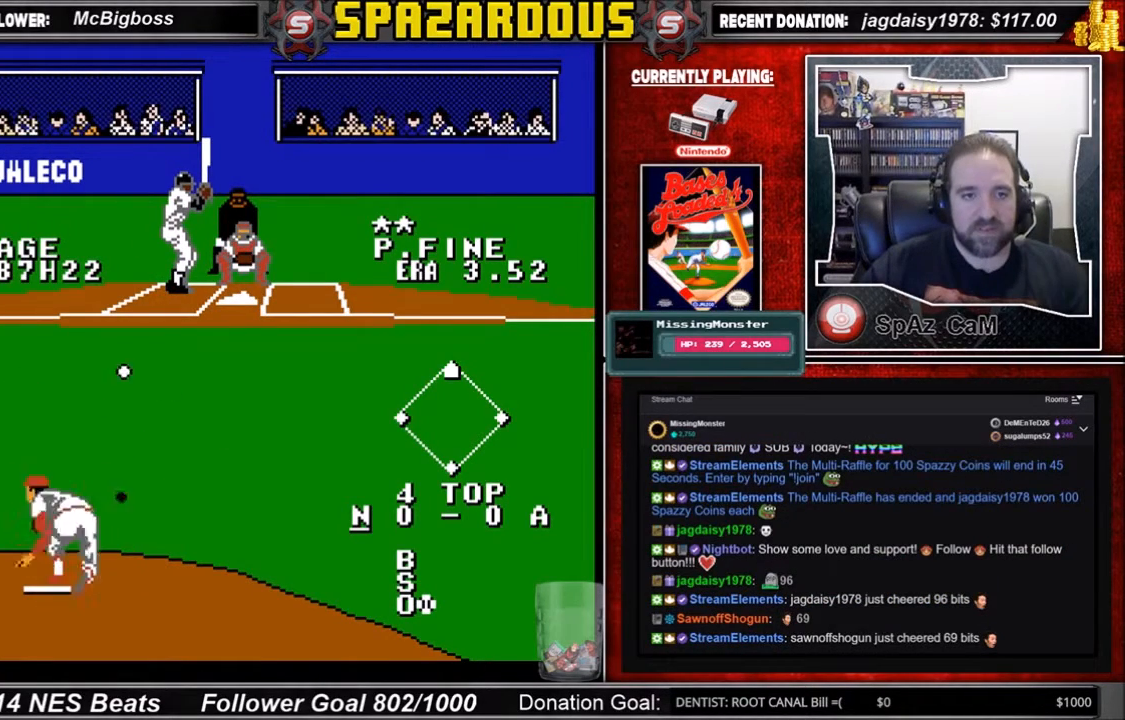
{"buttons": ["A", "DPAD_DOWN", "DPAD_RIGHT"], "events": [[167, "A", "down"], [367, "DPAD_DOWN", "down"], [367, "DPAD_RIGHT", "down"]]}
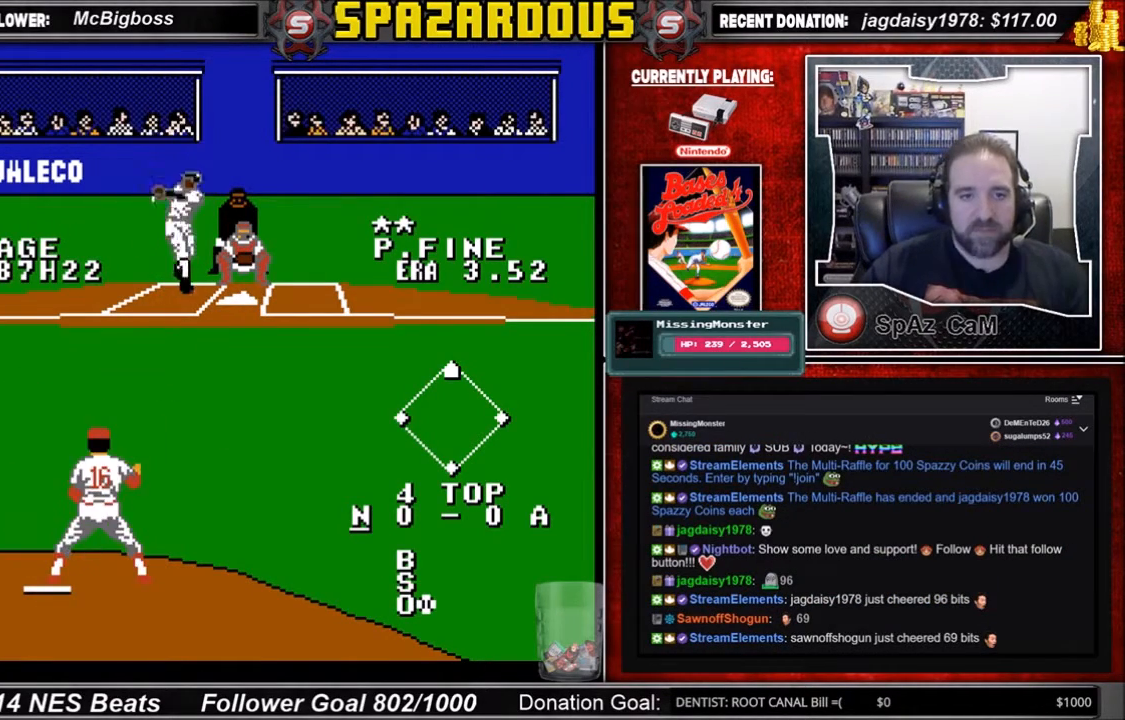
{"buttons": [], "events": [[400, "DPAD_RIGHT", "up"], [467, "A", "up"], [467, "DPAD_DOWN", "up"]]}
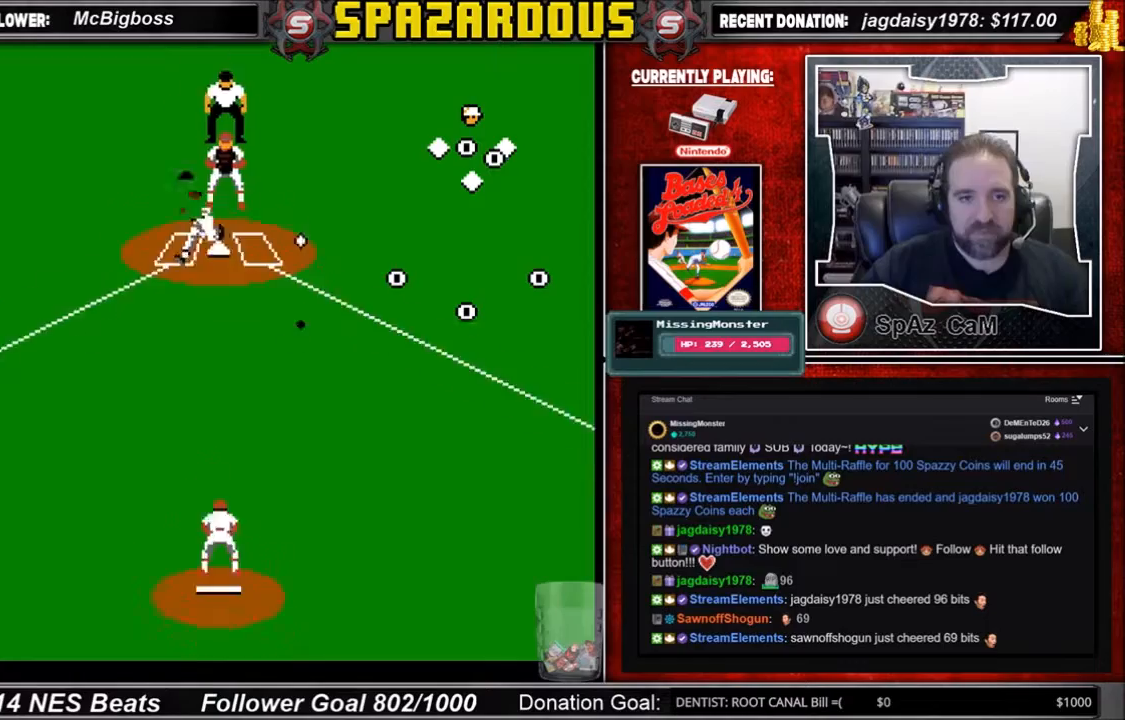
{"buttons": ["A"], "events": [[468, "A", "down"]]}
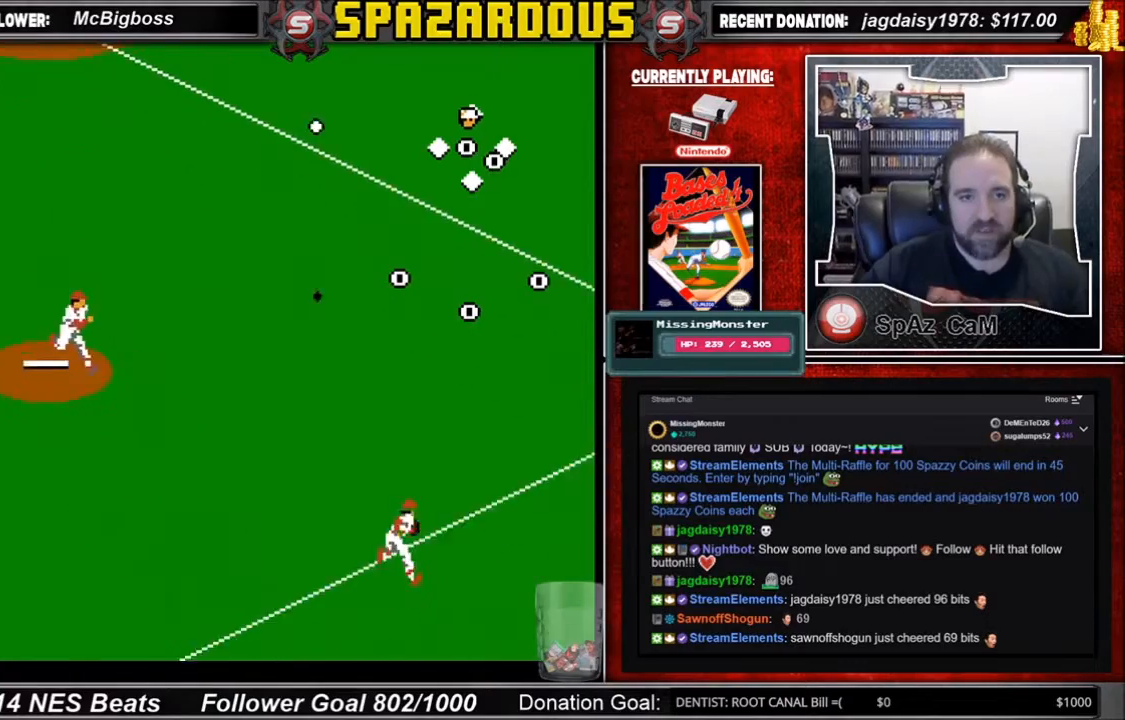
{"buttons": [], "events": [[33, "A", "up"]]}
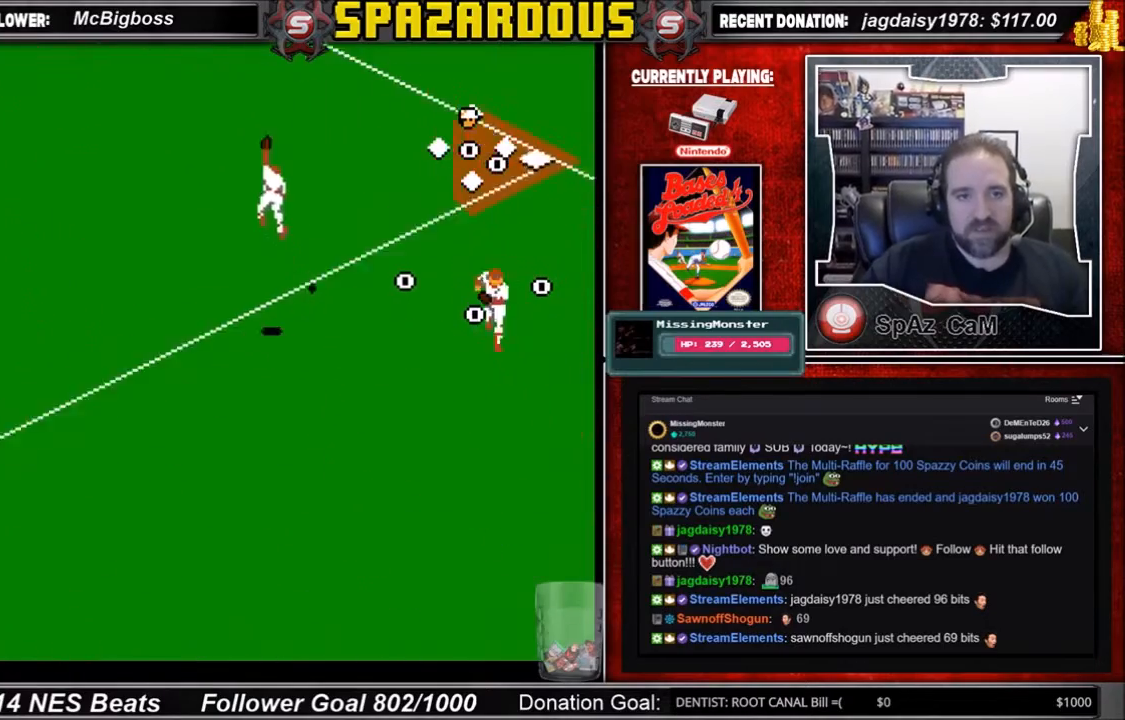
{"buttons": [], "events": []}
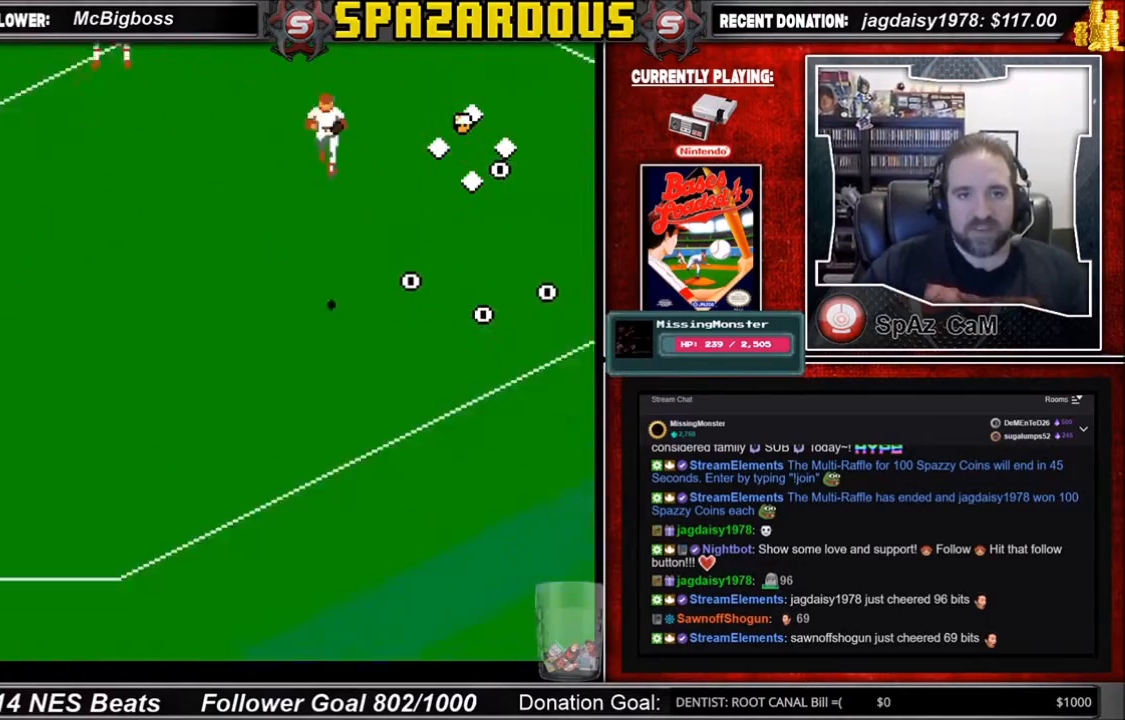
{"buttons": [], "events": []}
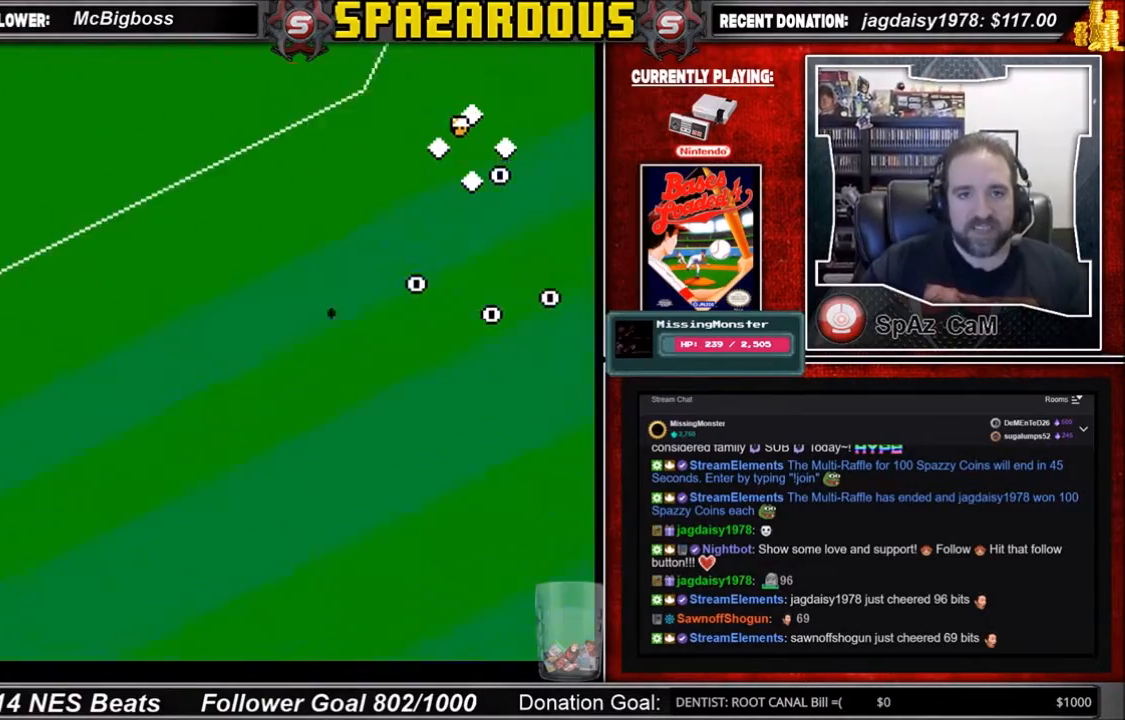
{"buttons": [], "events": []}
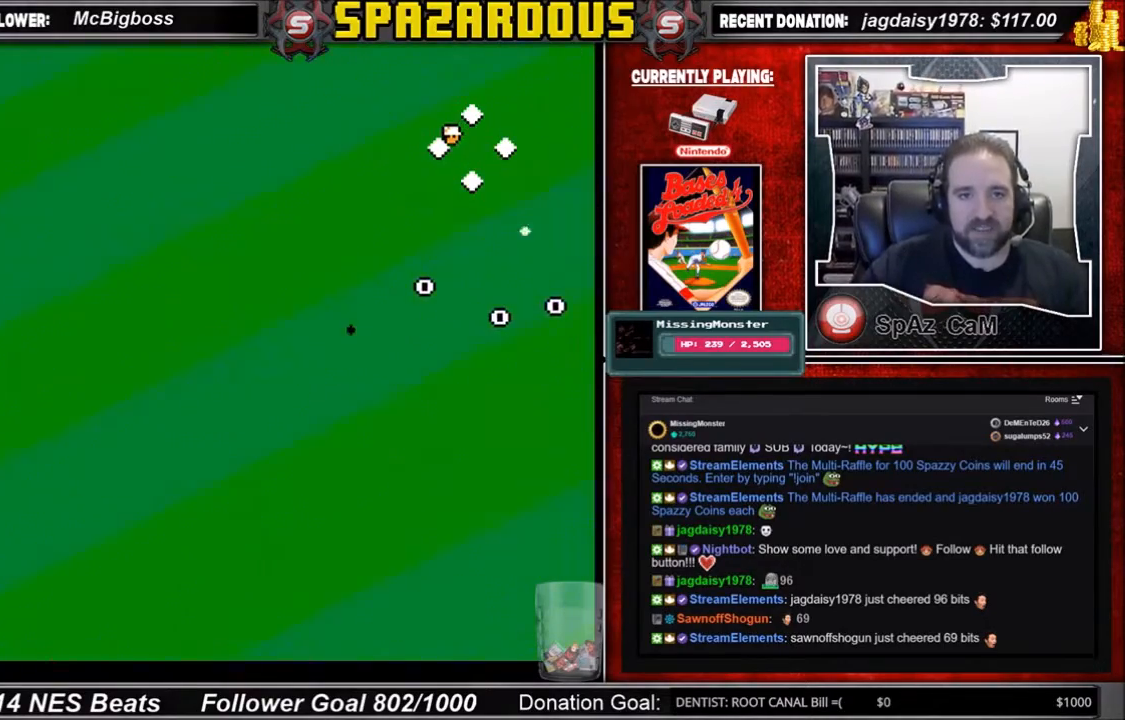
{"buttons": ["DPAD_DOWN", "DPAD_LEFT"], "events": [[133, "DPAD_DOWN", "down"], [133, "DPAD_LEFT", "down"], [167, "B", "down"], [300, "B", "up"], [367, "B", "down"], [467, "B", "up"]]}
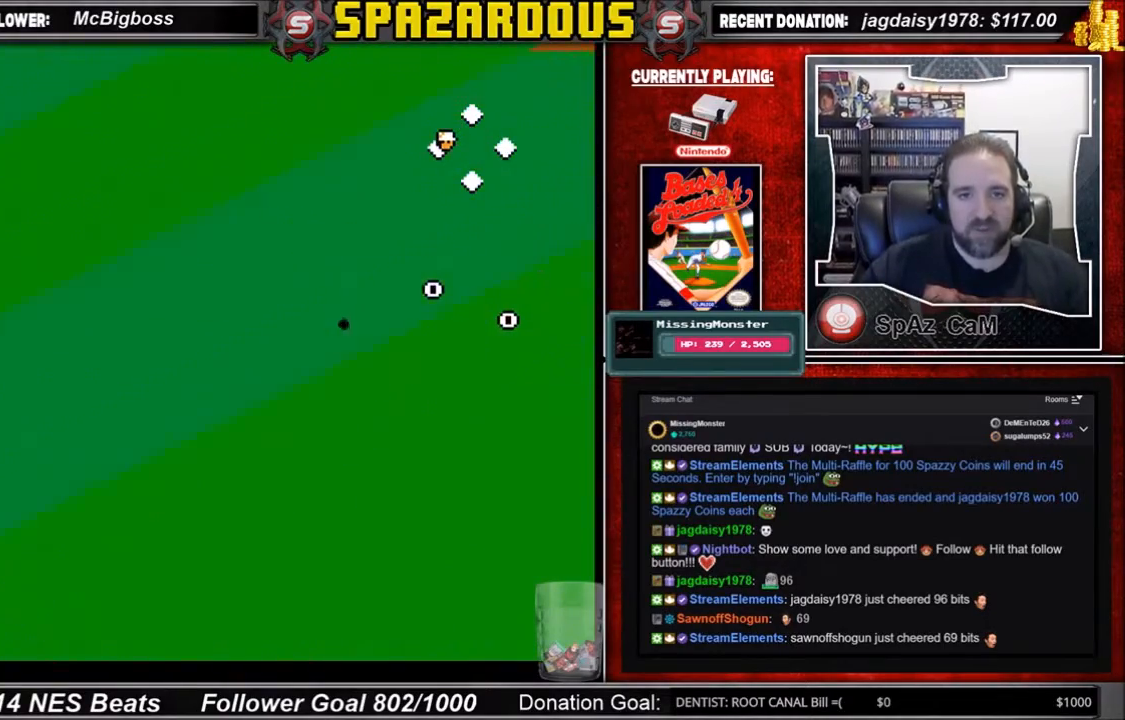
{"buttons": ["B", "DPAD_DOWN", "DPAD_RIGHT"], "events": [[34, "B", "down"], [167, "B", "up"], [201, "B", "down"], [367, "DPAD_LEFT", "up"], [501, "DPAD_RIGHT", "down"]]}
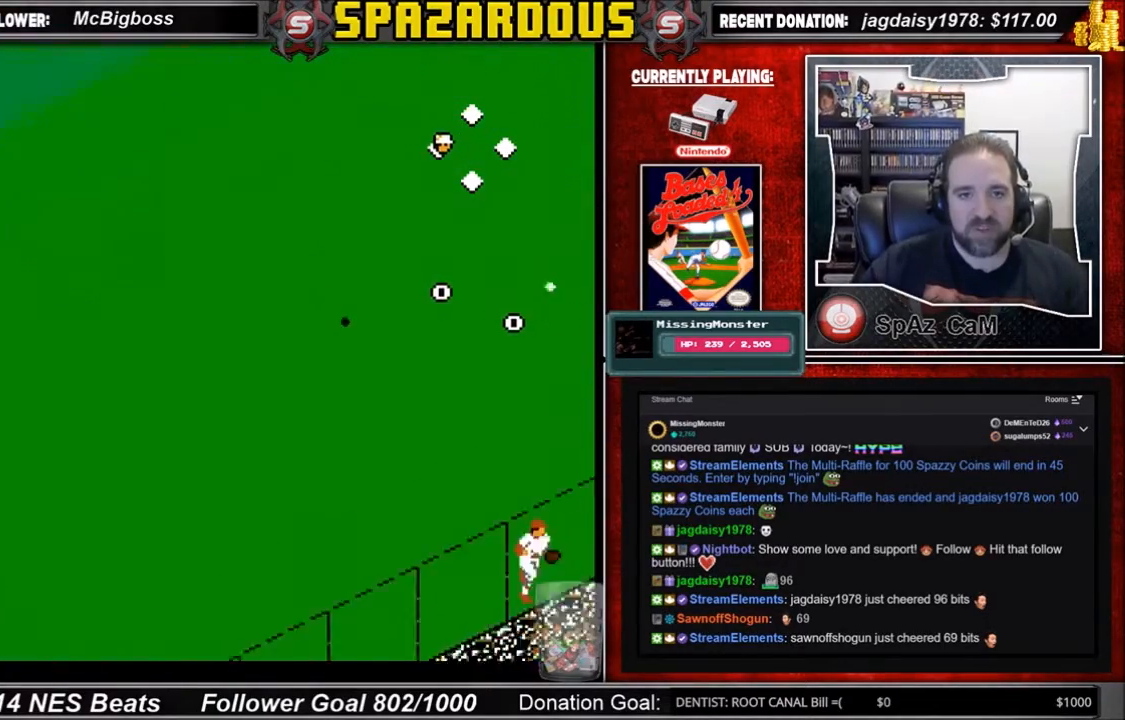
{"buttons": ["DPAD_DOWN"], "events": [[67, "B", "up"], [167, "B", "down"], [233, "B", "up"], [300, "B", "down"], [334, "DPAD_RIGHT", "up"], [400, "B", "up"]]}
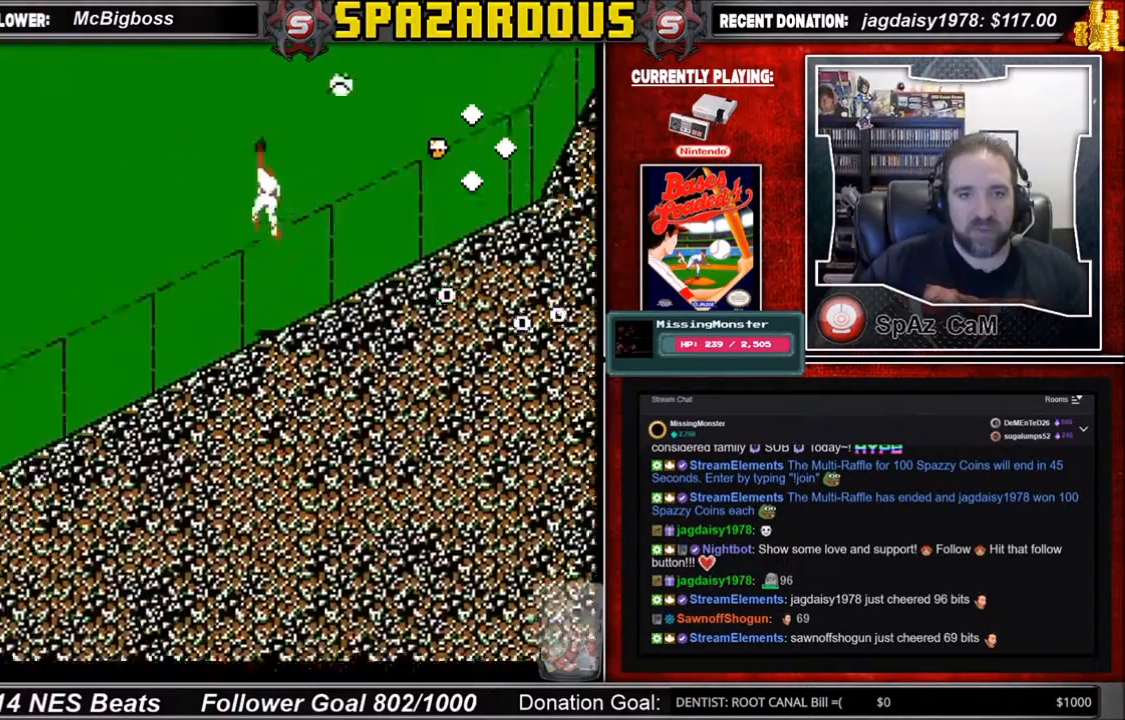
{"buttons": [], "events": [[34, "B", "down"], [67, "B", "up"], [134, "DPAD_DOWN", "up"]]}